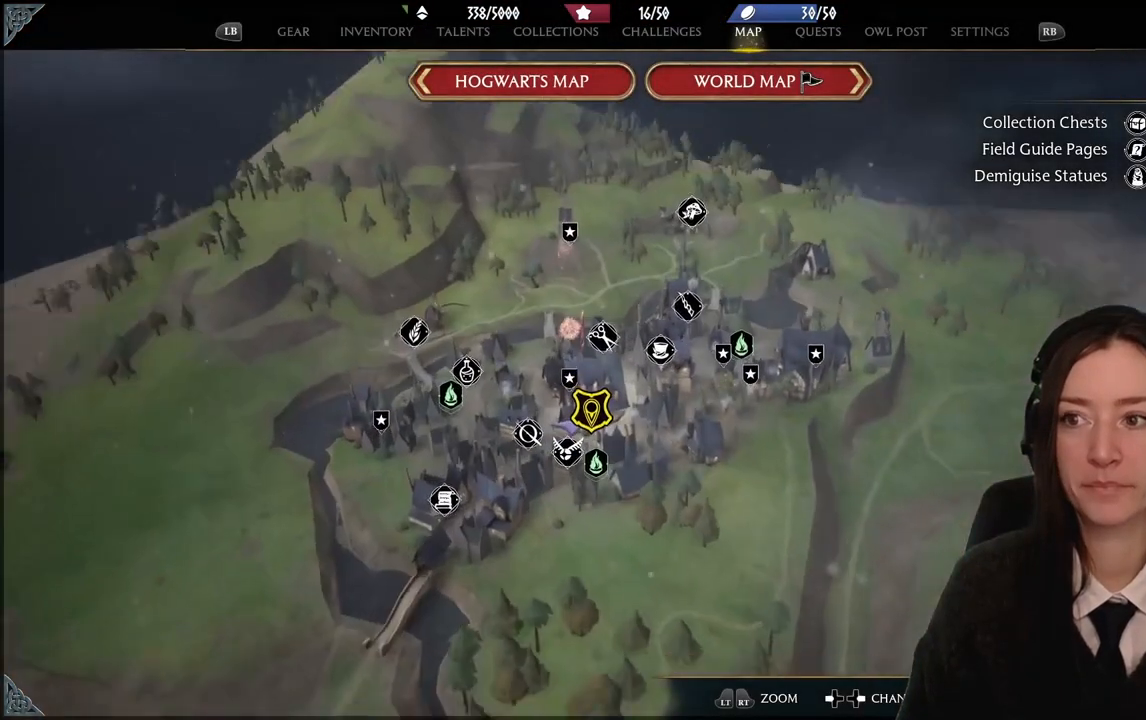
Gameplay with a controller (Xbox layout); each line is a JSON object with the inputs held at the frame after it. "events" lists button and stick changes between this image and that frame as [ms after this image, input, new state], when the widget could be followed in between. Not read: DPAD_DOWN L3 R3.
{"buttons": [], "left_stick": "up", "right_stick": "center", "events": []}
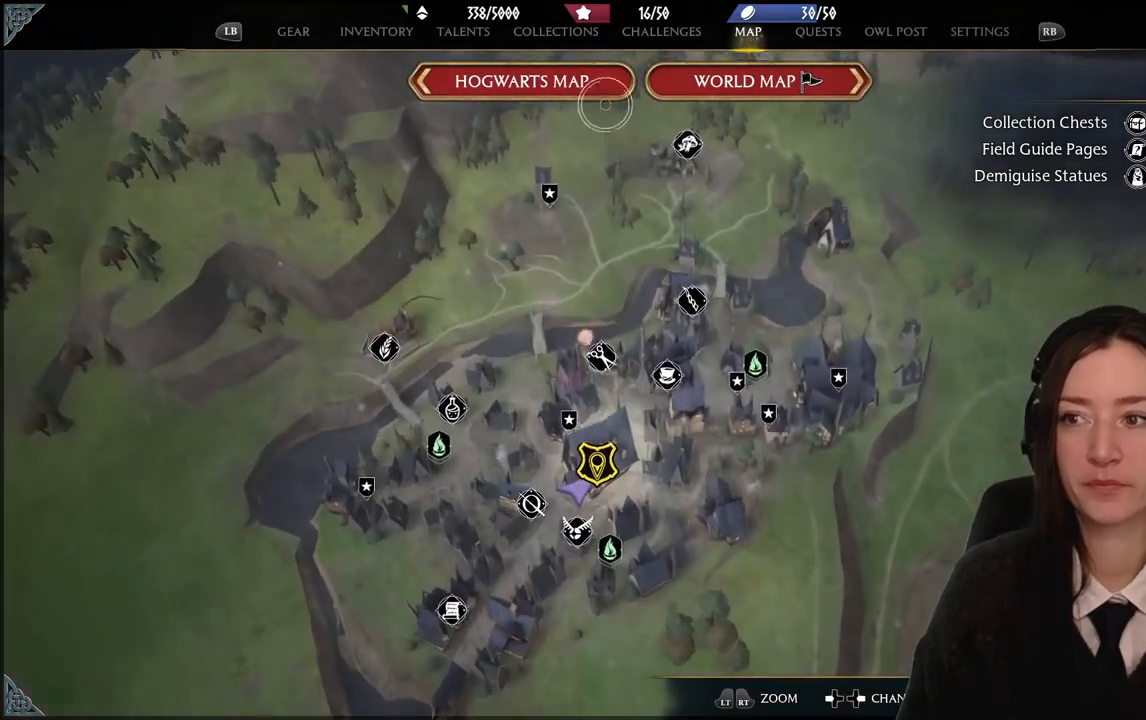
{"buttons": [], "left_stick": "down", "right_stick": "center", "events": [[200, "left_stick", "up-right"], [400, "A", "down"], [400, "left_stick", "center"], [467, "A", "up"], [467, "left_stick", "down"]]}
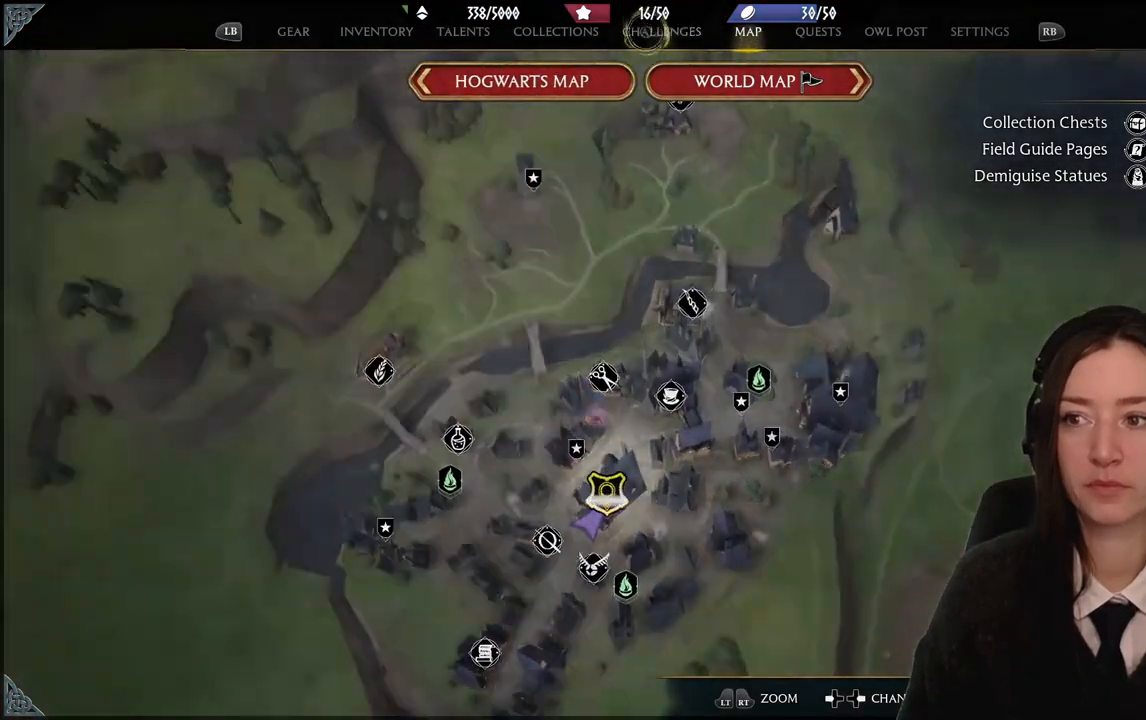
{"buttons": [], "left_stick": "down", "right_stick": "center", "events": []}
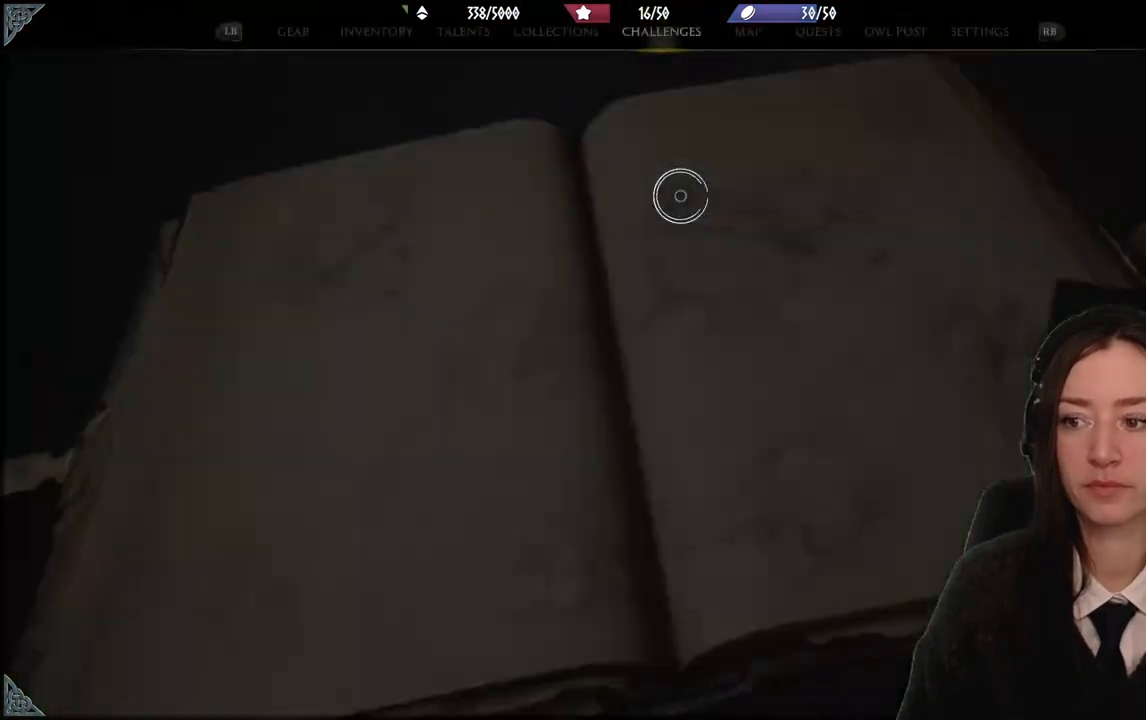
{"buttons": [], "left_stick": "down", "right_stick": "center", "events": []}
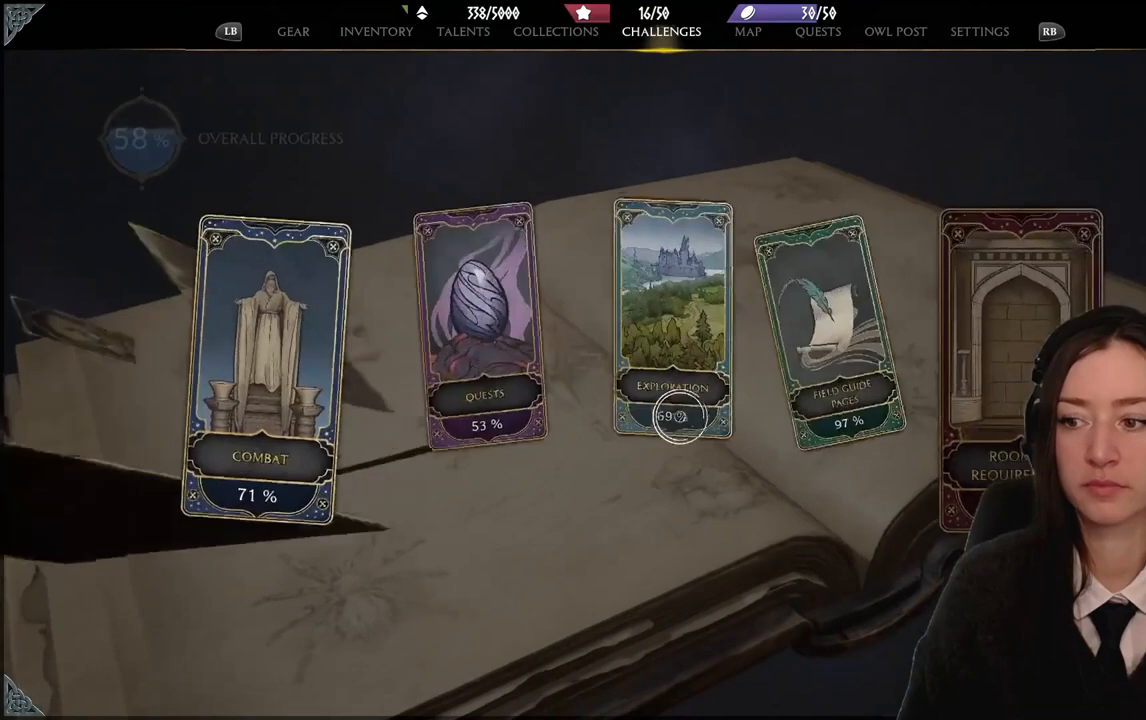
{"buttons": [], "left_stick": "right", "right_stick": "center", "events": [[100, "left_stick", "down-right"], [334, "left_stick", "right"]]}
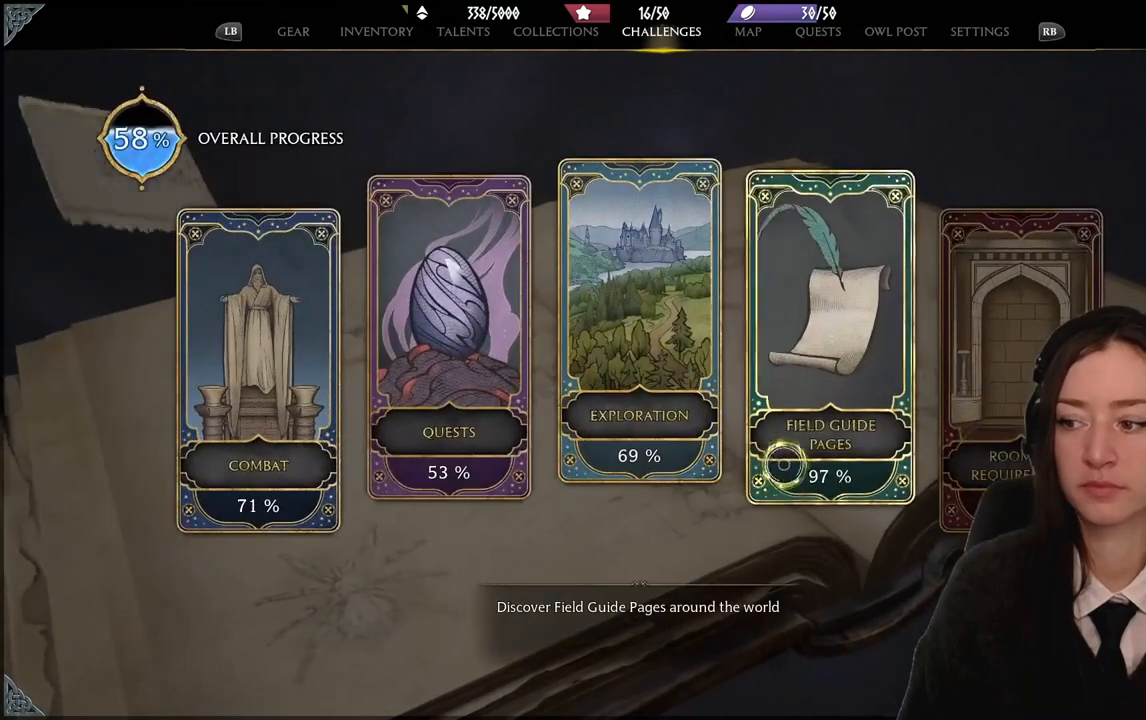
{"buttons": [], "left_stick": "right", "right_stick": "center", "events": []}
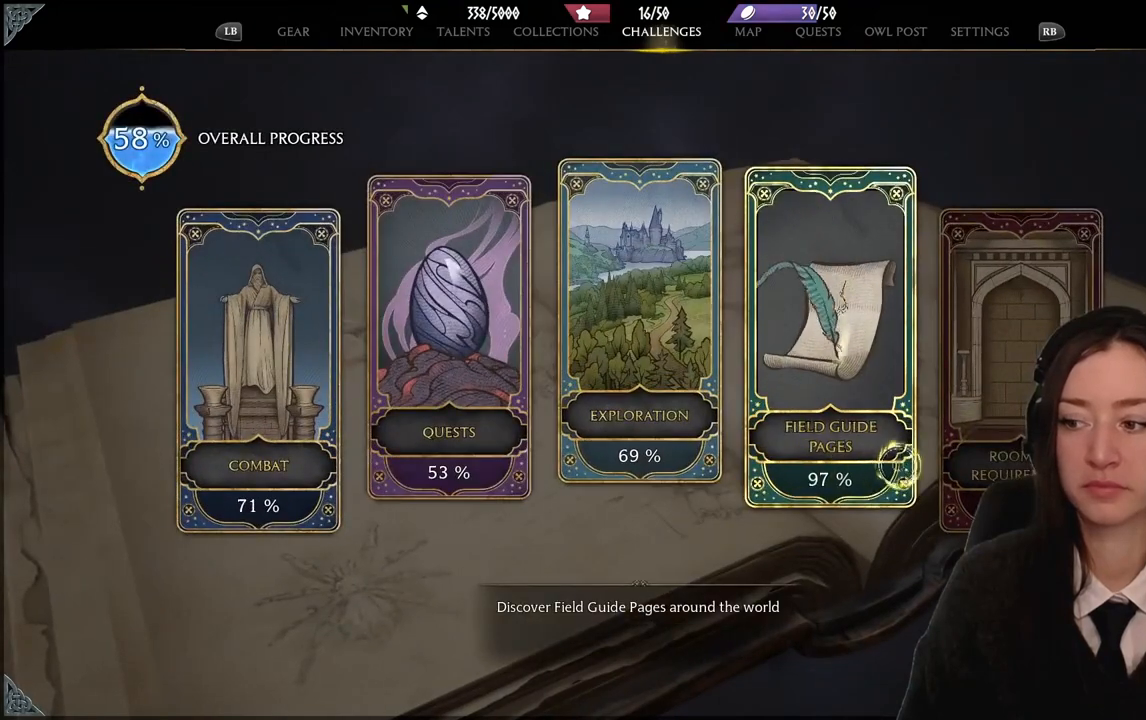
{"buttons": [], "left_stick": "up", "right_stick": "center", "events": [[200, "left_stick", "up-right"], [400, "left_stick", "up"]]}
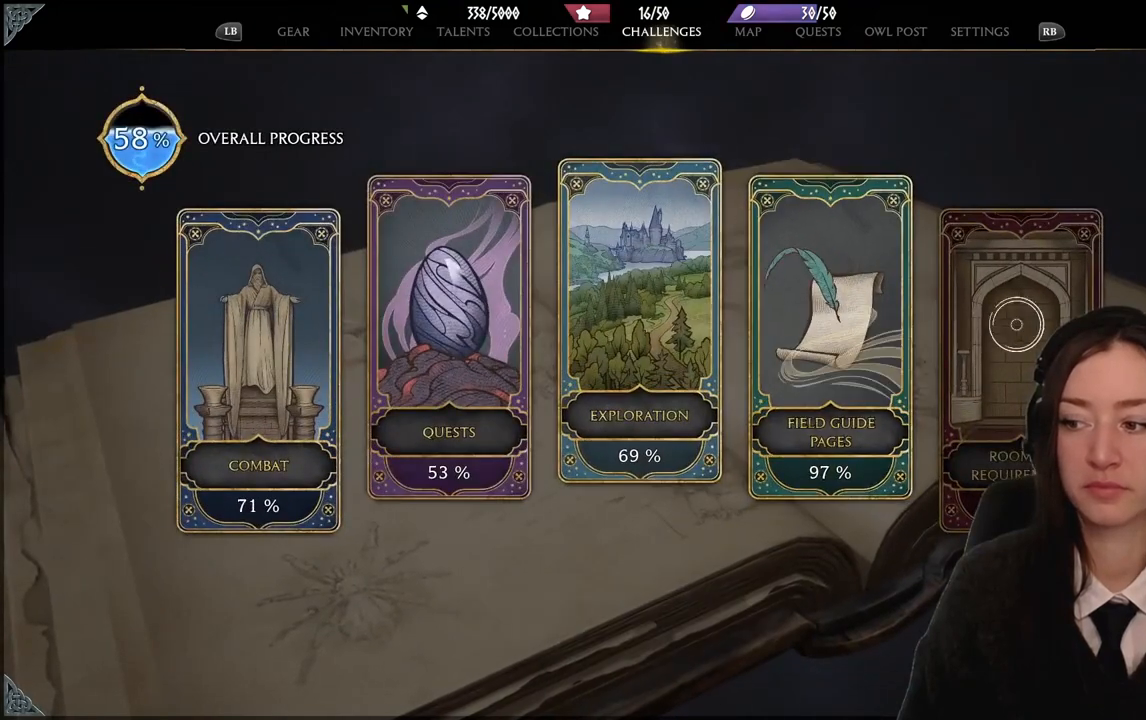
{"buttons": [], "left_stick": "center", "right_stick": "center", "events": [[133, "left_stick", "center"]]}
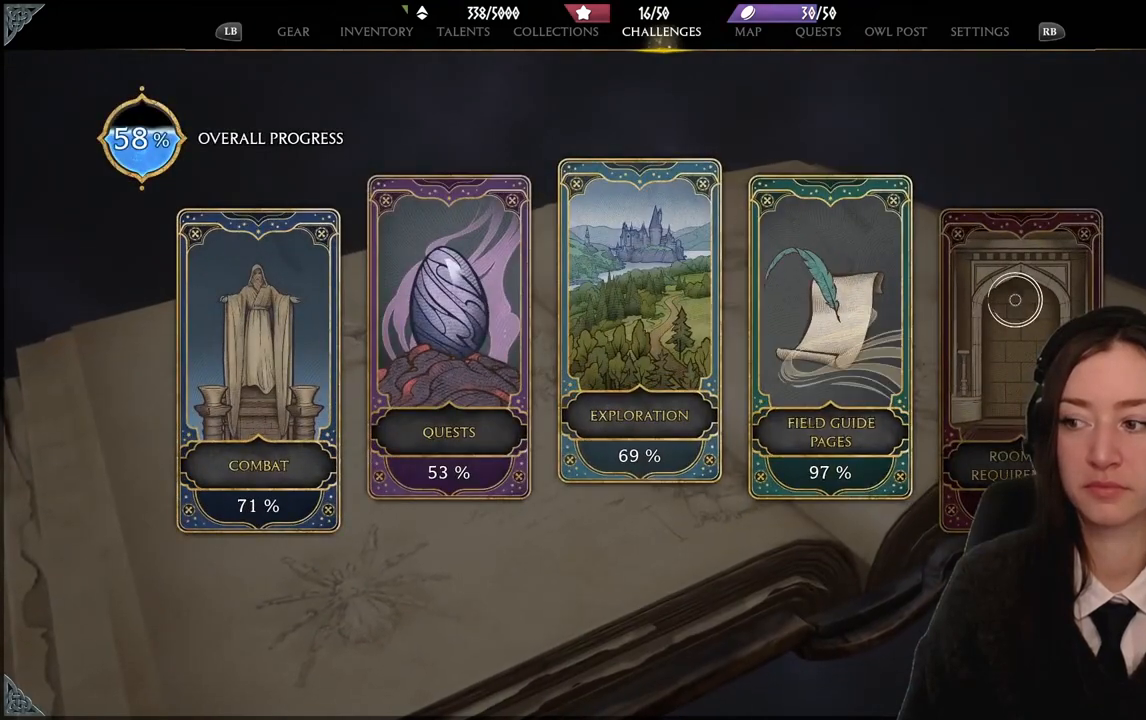
{"buttons": [], "left_stick": "center", "right_stick": "center", "events": []}
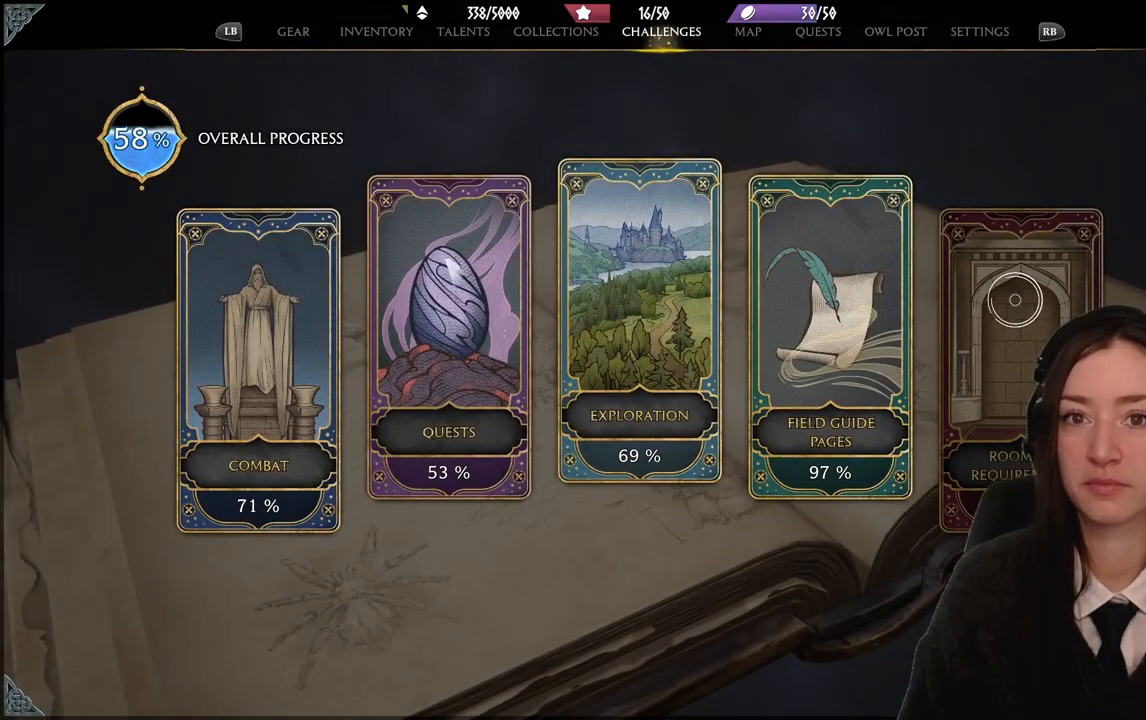
{"buttons": [], "left_stick": "center", "right_stick": "center", "events": []}
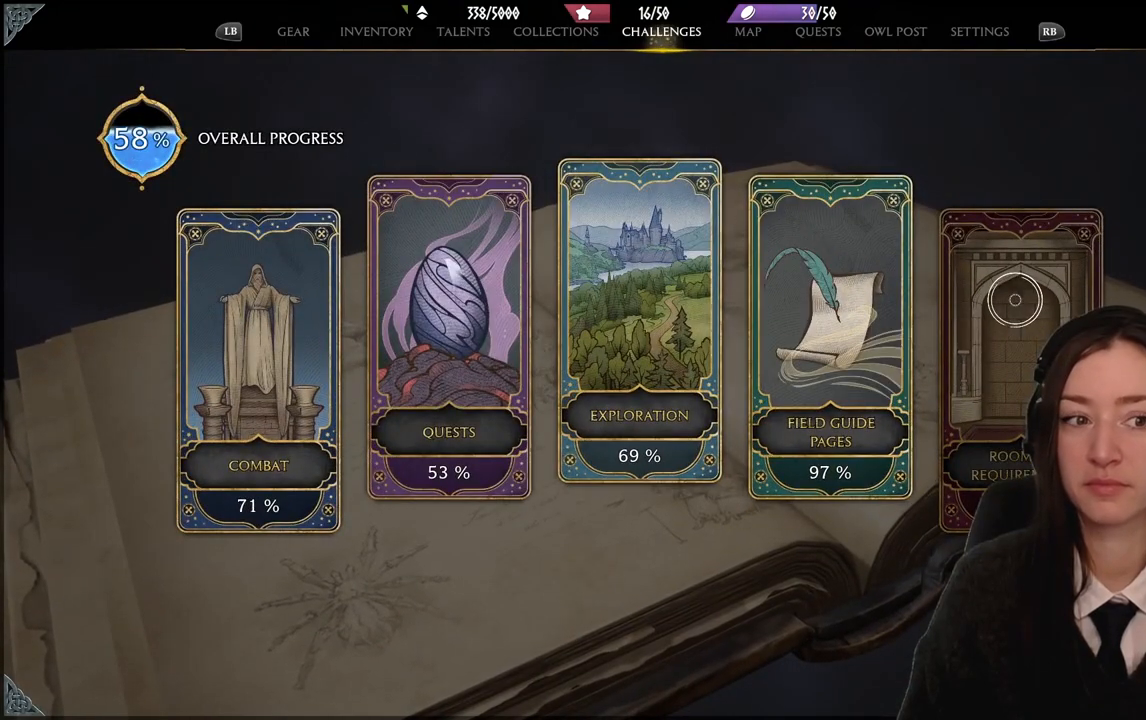
{"buttons": [], "left_stick": "center", "right_stick": "center", "events": []}
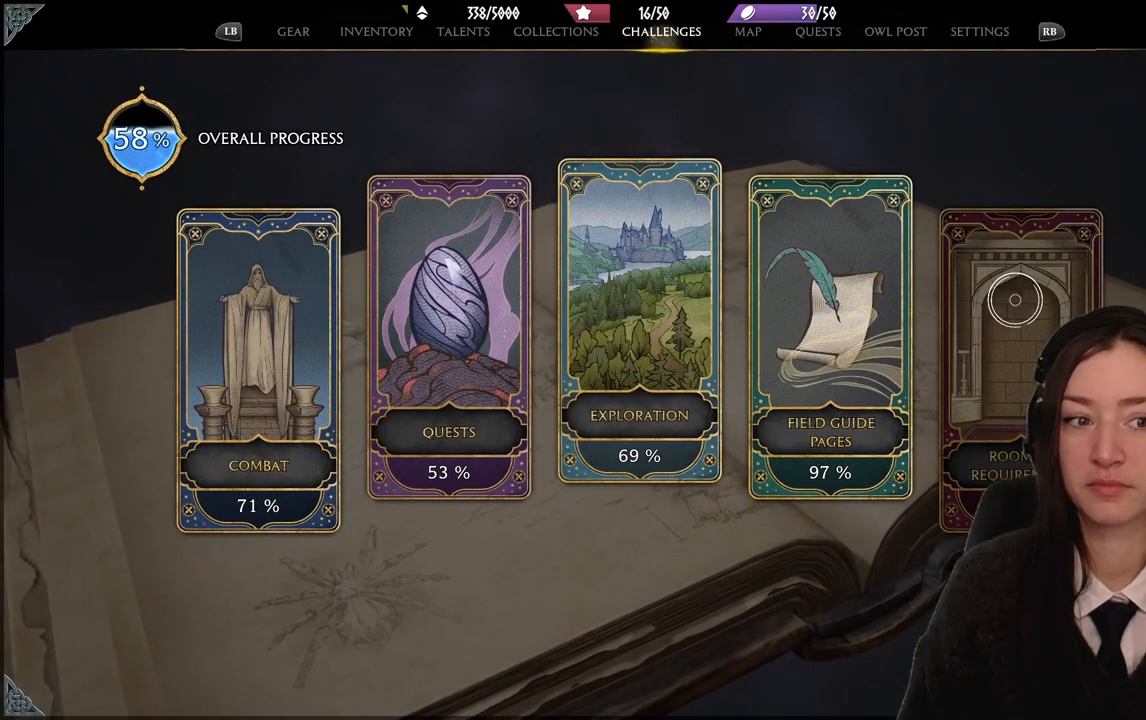
{"buttons": [], "left_stick": "center", "right_stick": "center", "events": []}
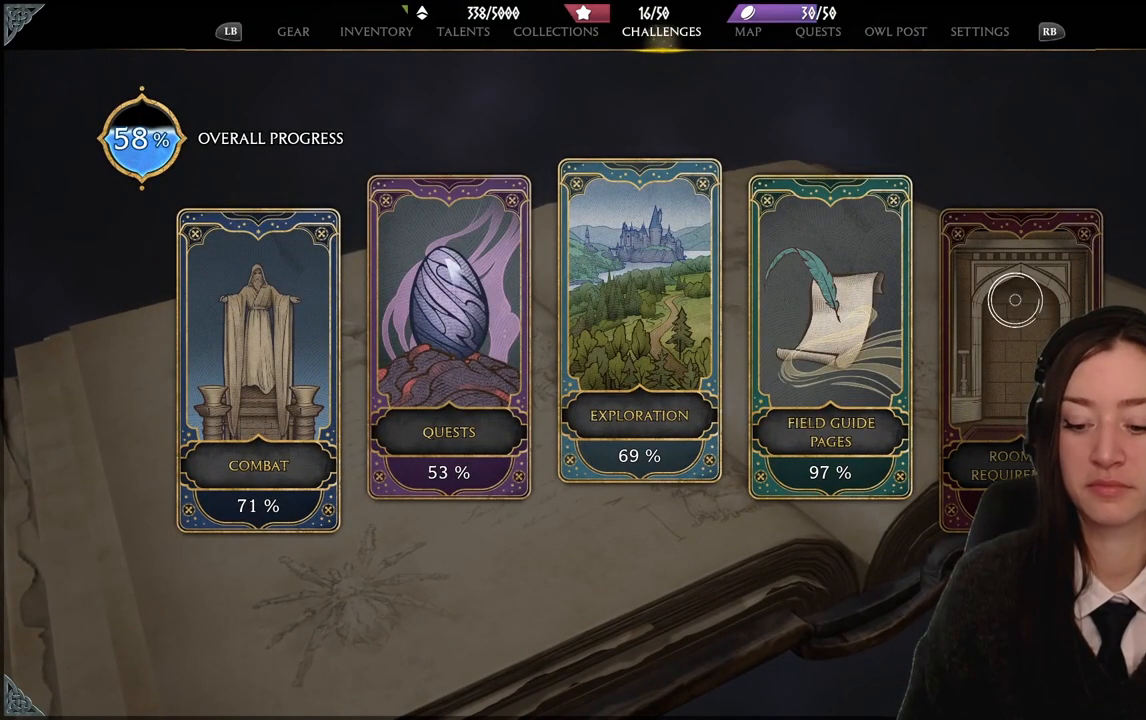
{"buttons": [], "left_stick": "center", "right_stick": "center", "events": []}
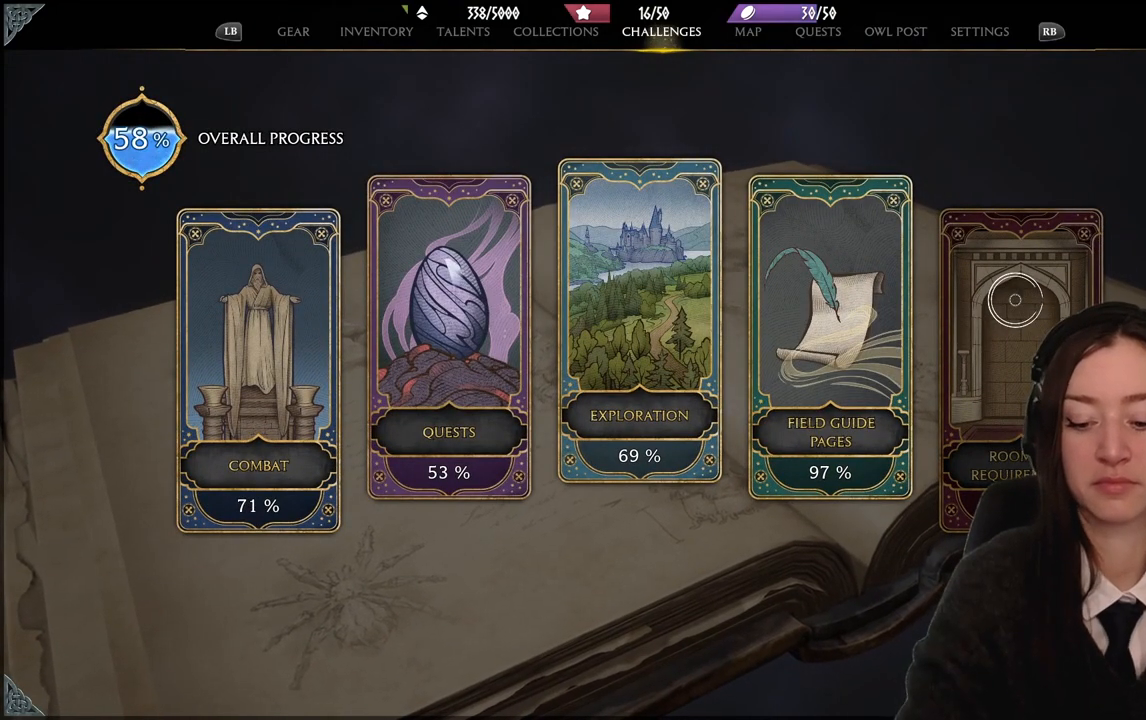
{"buttons": [], "left_stick": "center", "right_stick": "center", "events": []}
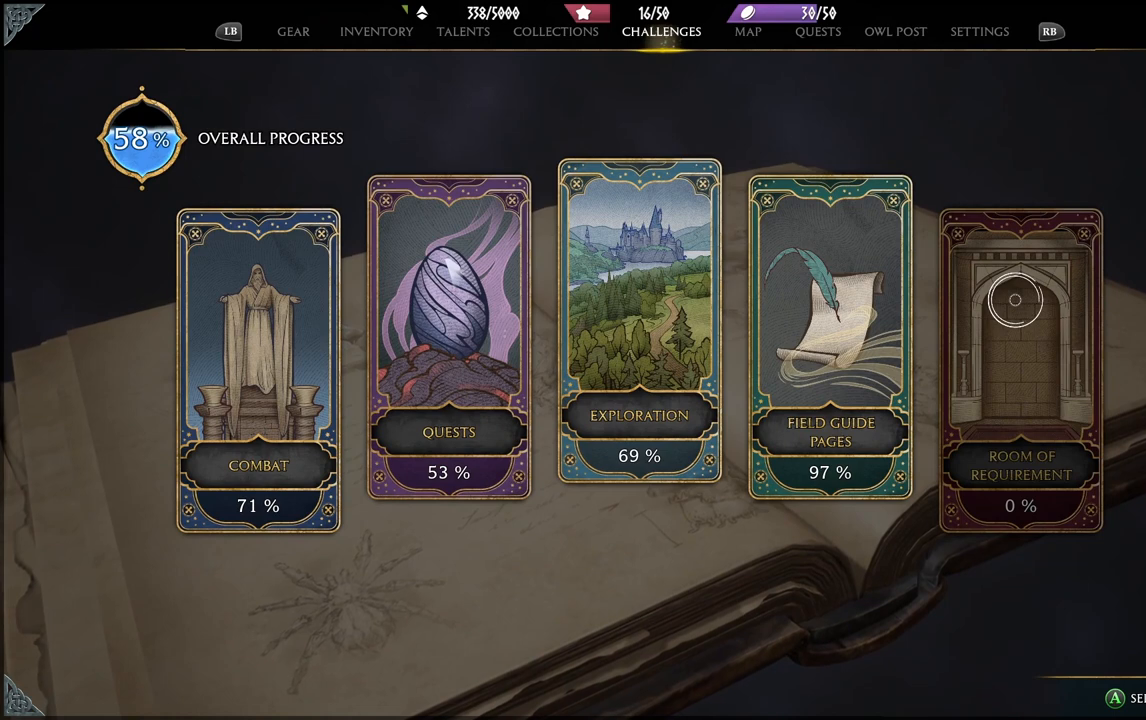
{"buttons": [], "left_stick": "down", "right_stick": "center", "events": [[434, "left_stick", "down"]]}
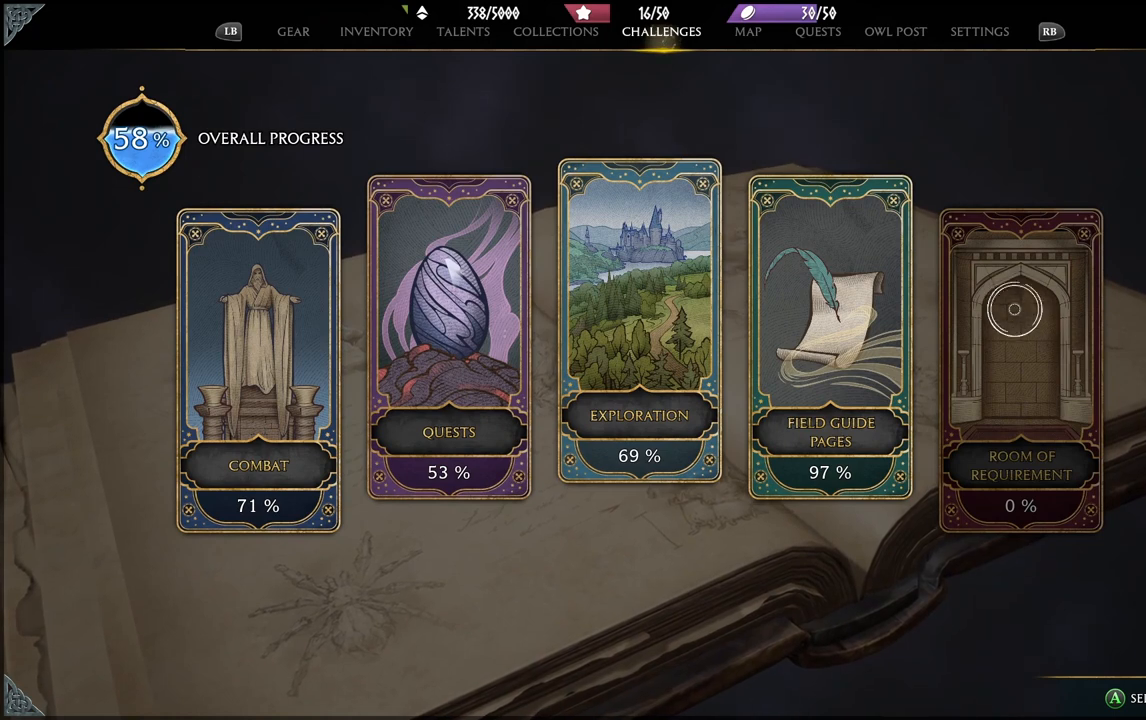
{"buttons": [], "left_stick": "down", "right_stick": "center", "events": []}
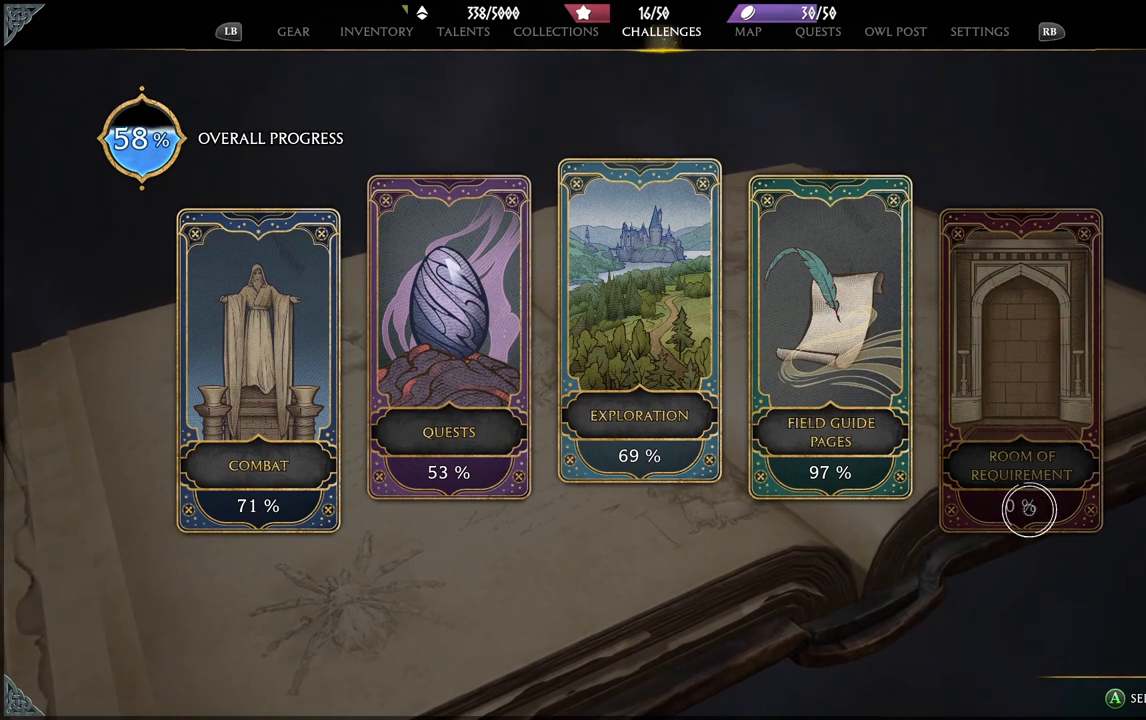
{"buttons": [], "left_stick": "right", "right_stick": "center", "events": [[33, "left_stick", "center"], [200, "left_stick", "left"], [400, "left_stick", "right"]]}
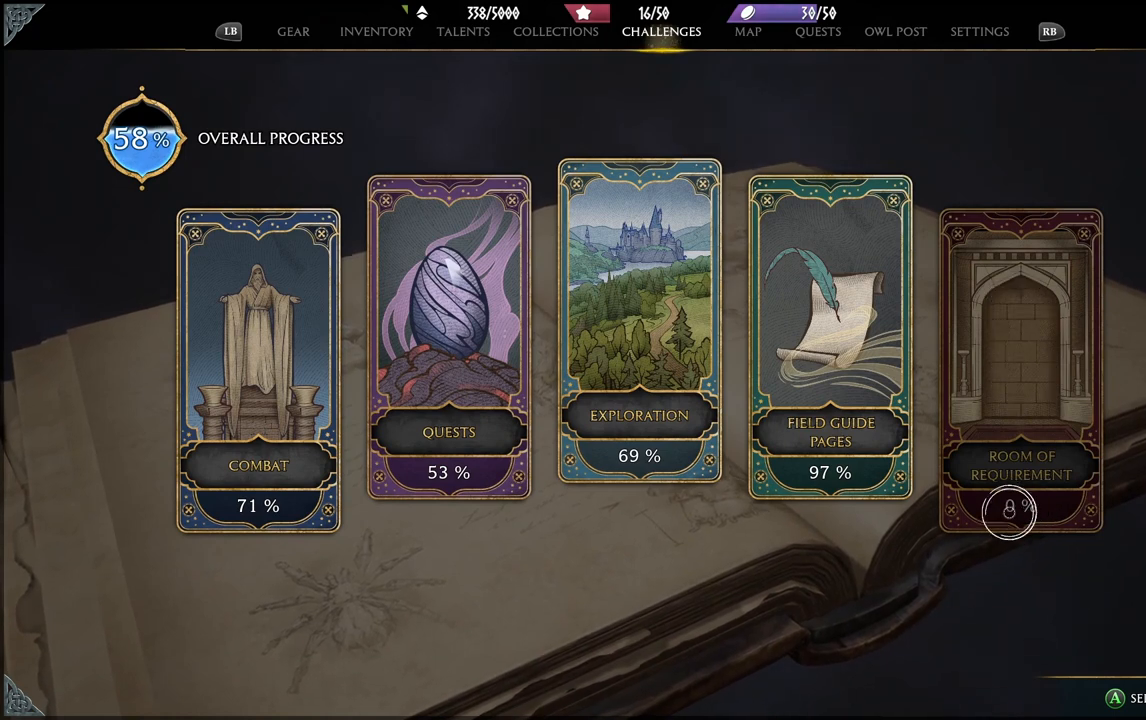
{"buttons": [], "left_stick": "left", "right_stick": "center", "events": [[100, "left_stick", "left"], [266, "left_stick", "right"], [467, "left_stick", "left"]]}
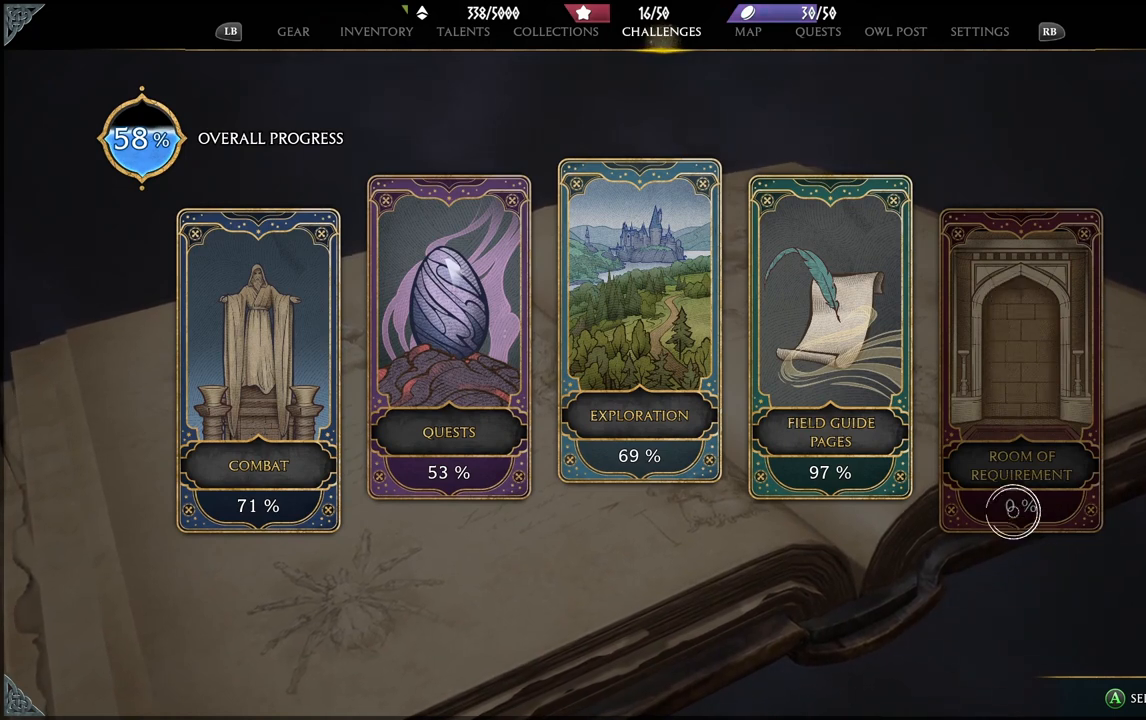
{"buttons": [], "left_stick": "right", "right_stick": "center", "events": [[100, "left_stick", "right"], [267, "left_stick", "left"], [434, "left_stick", "right"]]}
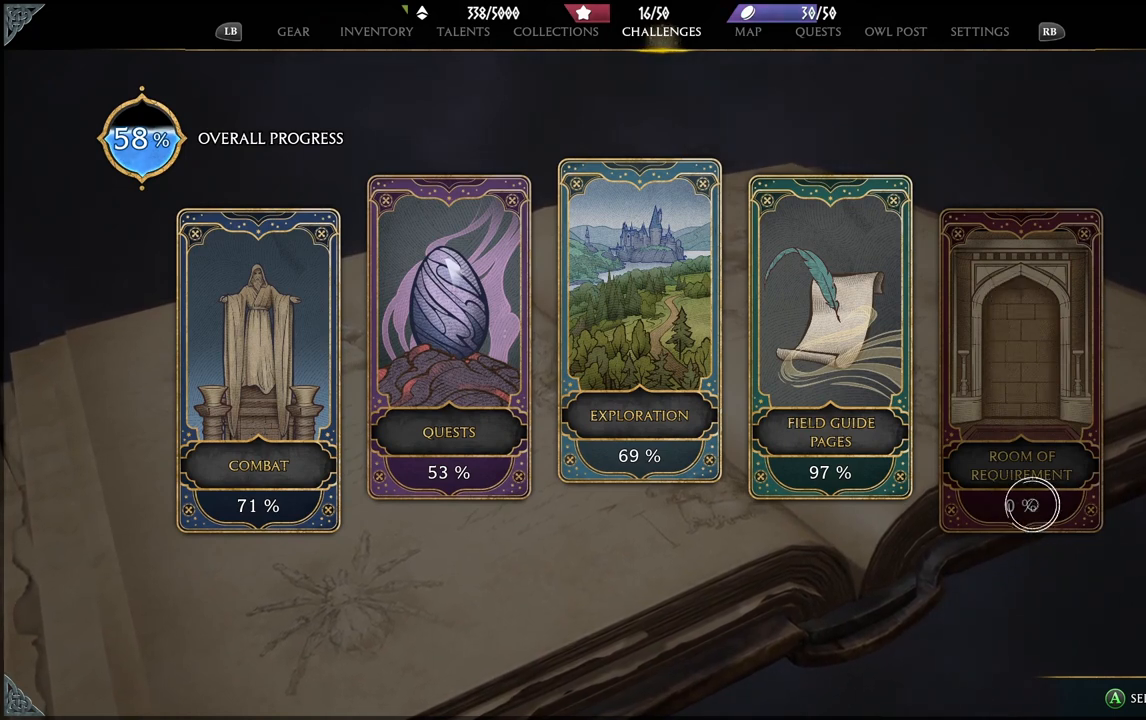
{"buttons": [], "left_stick": "left", "right_stick": "center", "events": [[66, "left_stick", "left"], [233, "left_stick", "right"], [400, "left_stick", "left"]]}
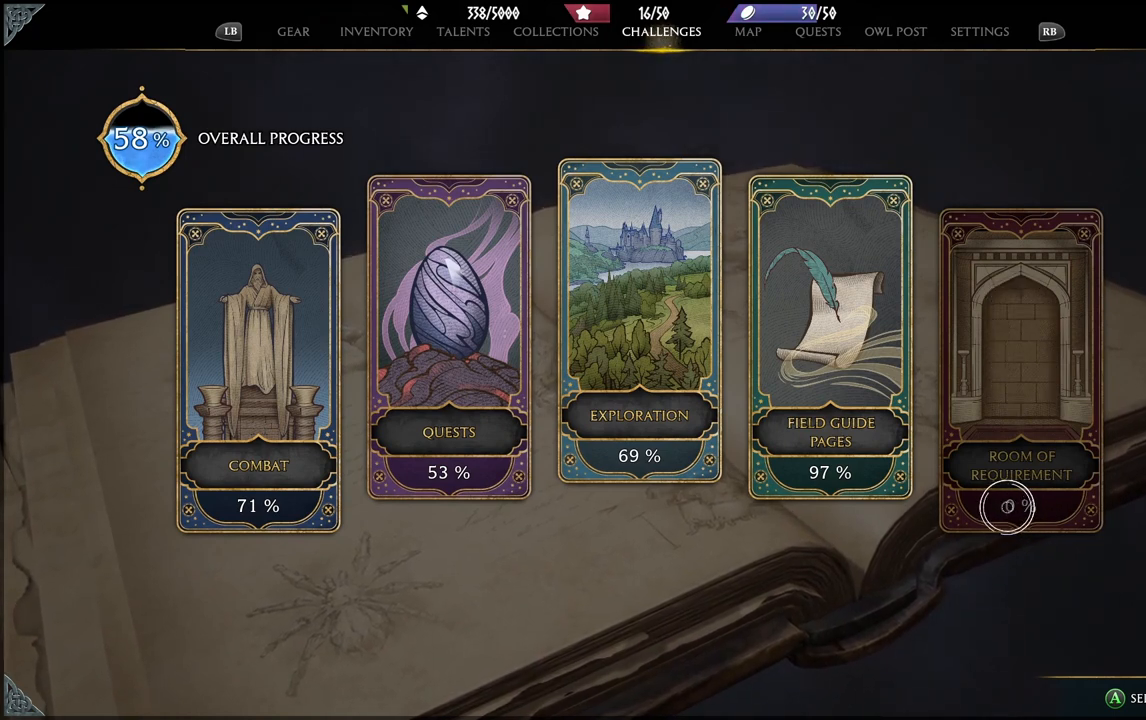
{"buttons": [], "left_stick": "center", "right_stick": "center", "events": [[67, "left_stick", "right"], [200, "left_stick", "left"], [367, "left_stick", "right"], [501, "left_stick", "center"]]}
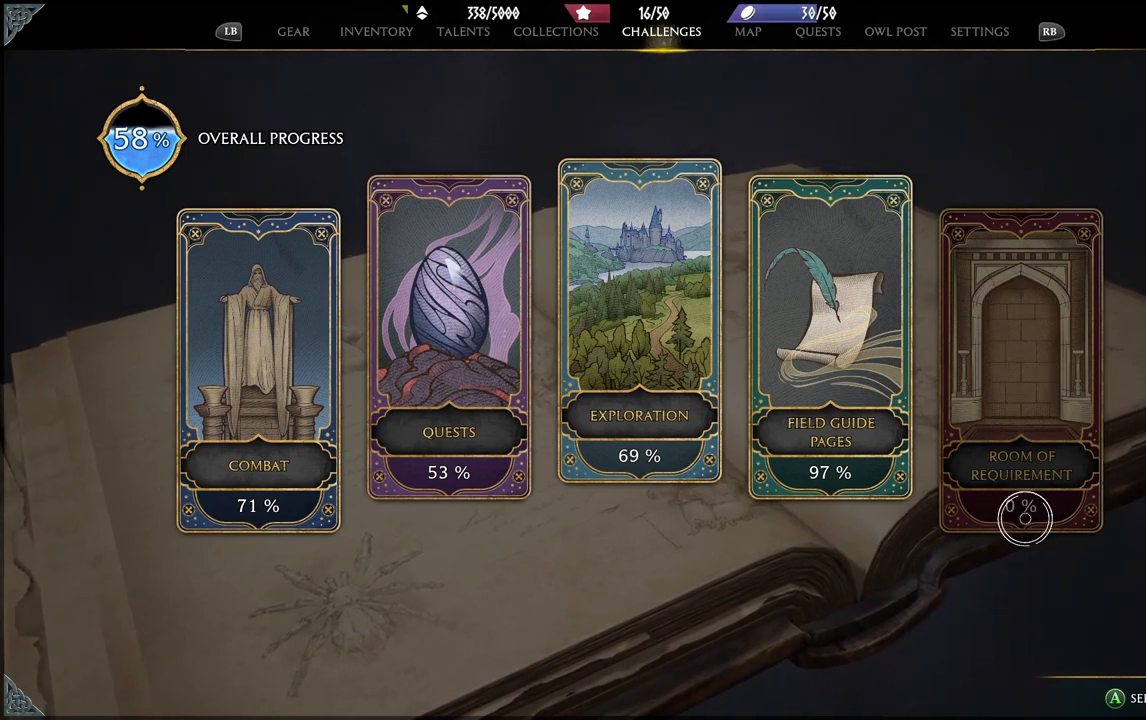
{"buttons": [], "left_stick": "left", "right_stick": "center", "events": [[33, "left_stick", "left"], [200, "left_stick", "right"], [400, "left_stick", "up"], [500, "left_stick", "left"]]}
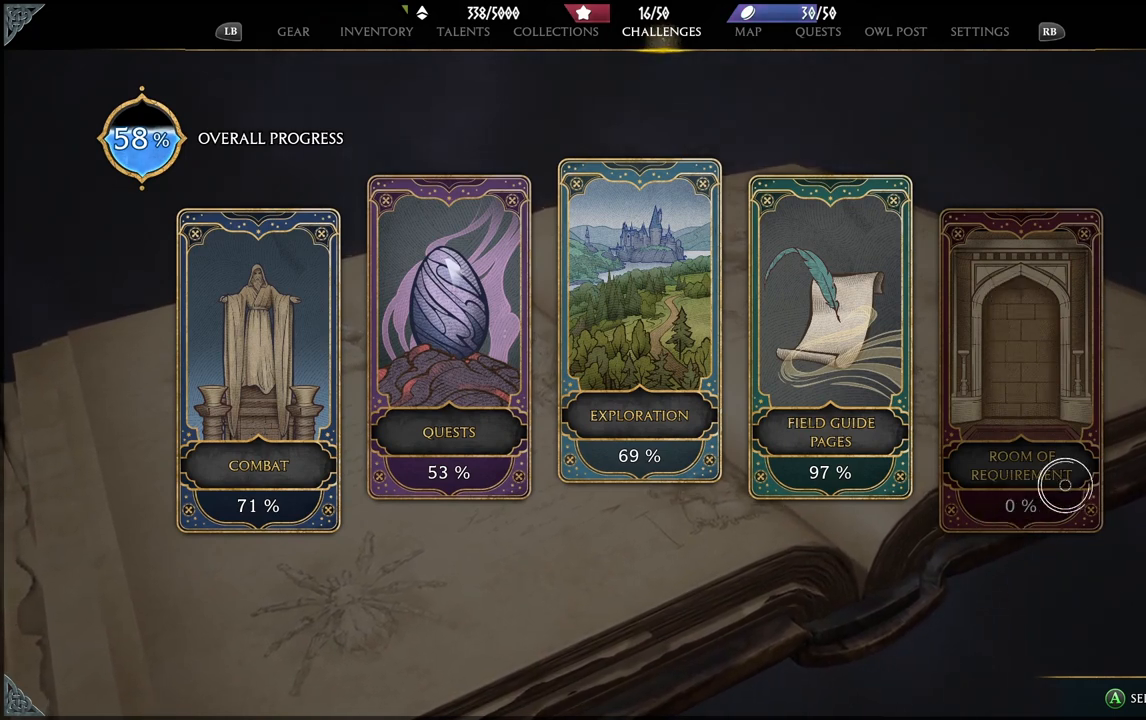
{"buttons": [], "left_stick": "up-left", "right_stick": "center", "events": [[100, "left_stick", "down-left"], [267, "left_stick", "down-right"], [367, "left_stick", "up-right"], [467, "left_stick", "up-left"]]}
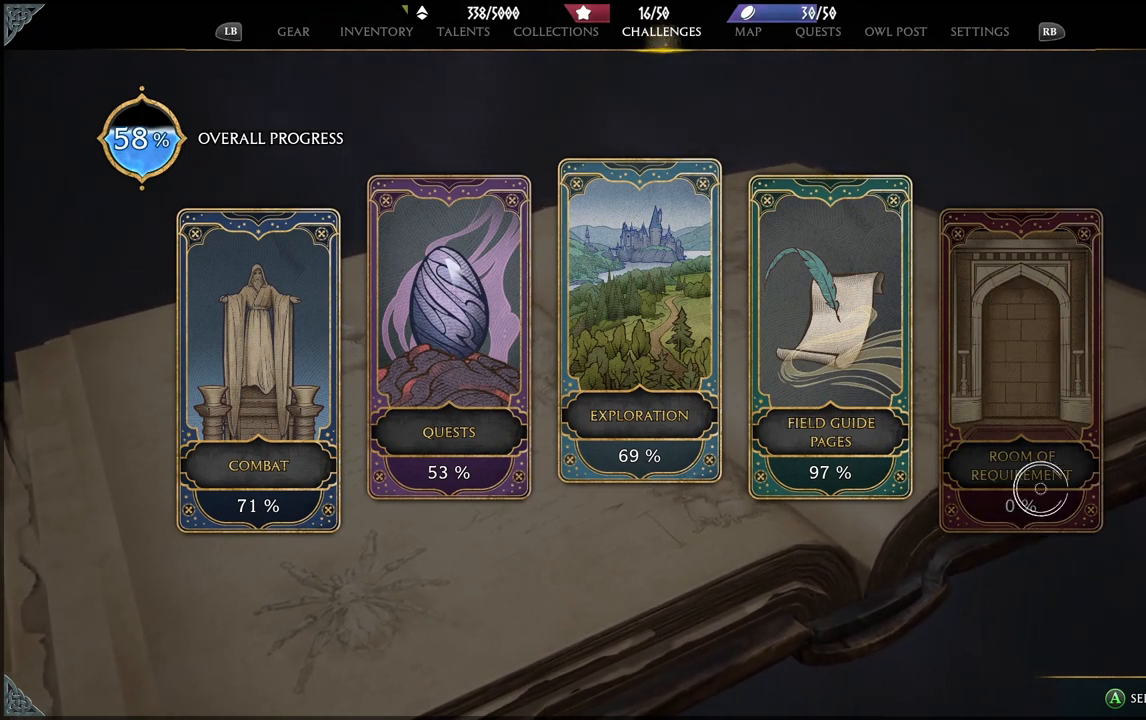
{"buttons": [], "left_stick": "up-left", "right_stick": "center", "events": [[100, "left_stick", "down-left"], [266, "left_stick", "down-right"], [367, "left_stick", "up-right"], [500, "left_stick", "up-left"]]}
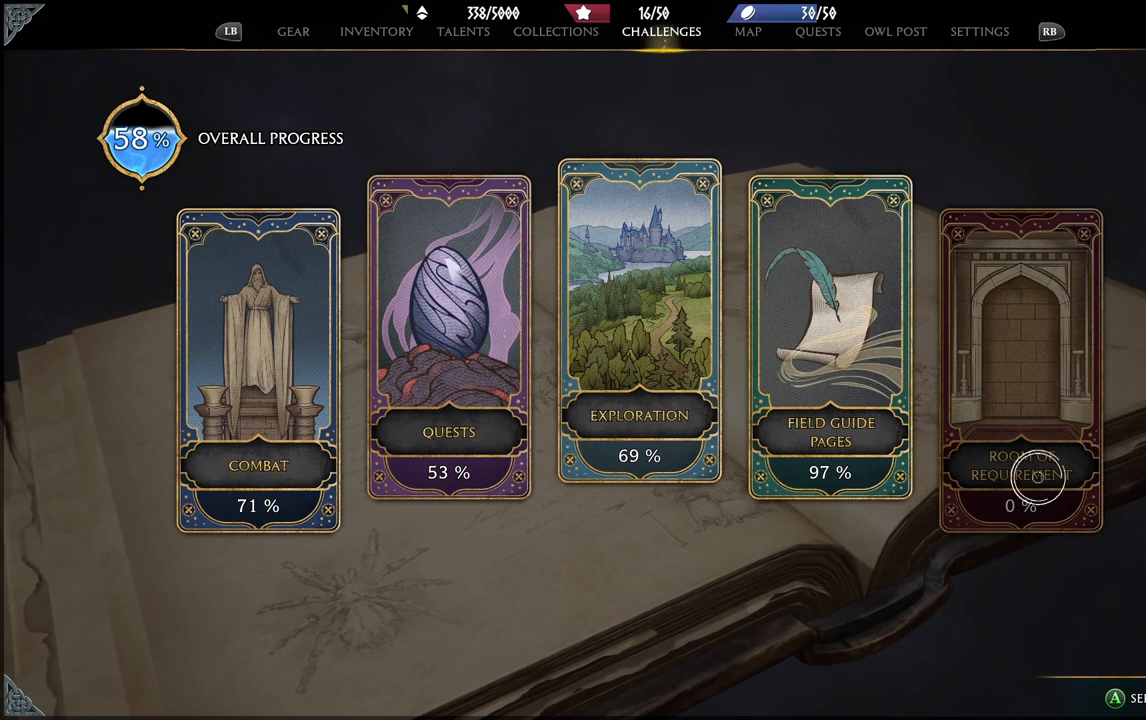
{"buttons": [], "left_stick": "right", "right_stick": "center", "events": [[134, "left_stick", "down-left"], [334, "left_stick", "right"]]}
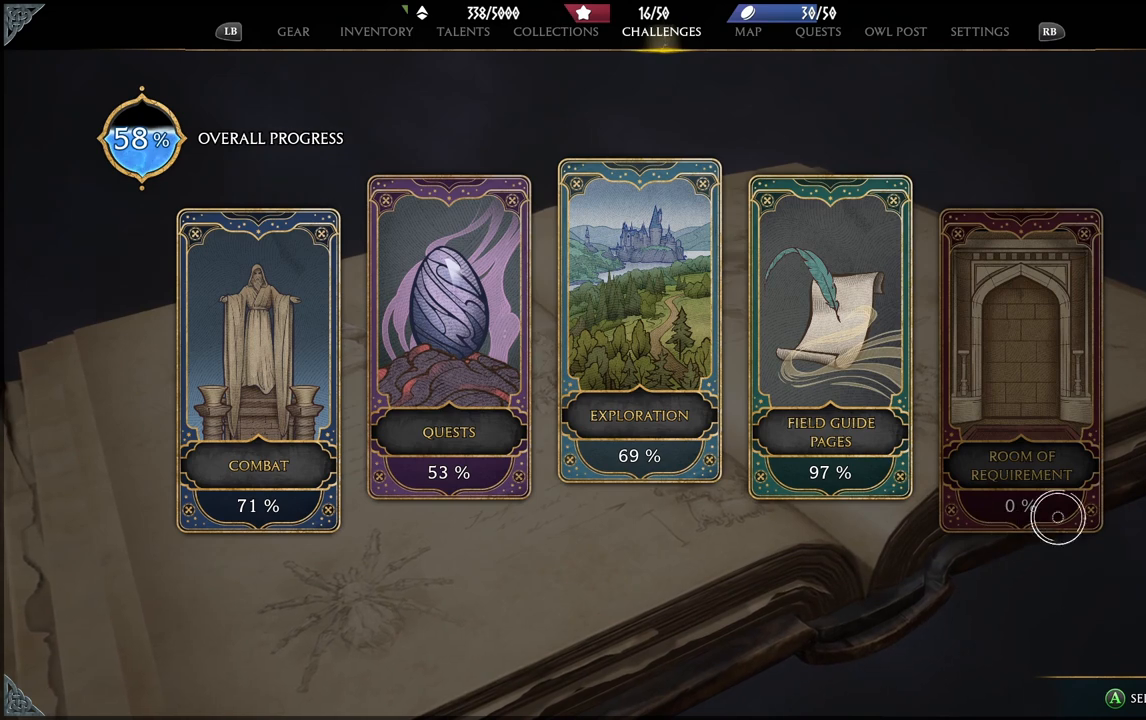
{"buttons": [], "left_stick": "right", "right_stick": "center", "events": [[33, "left_stick", "up"], [100, "left_stick", "left"], [166, "left_stick", "down-left"], [333, "left_stick", "down-right"], [500, "left_stick", "right"]]}
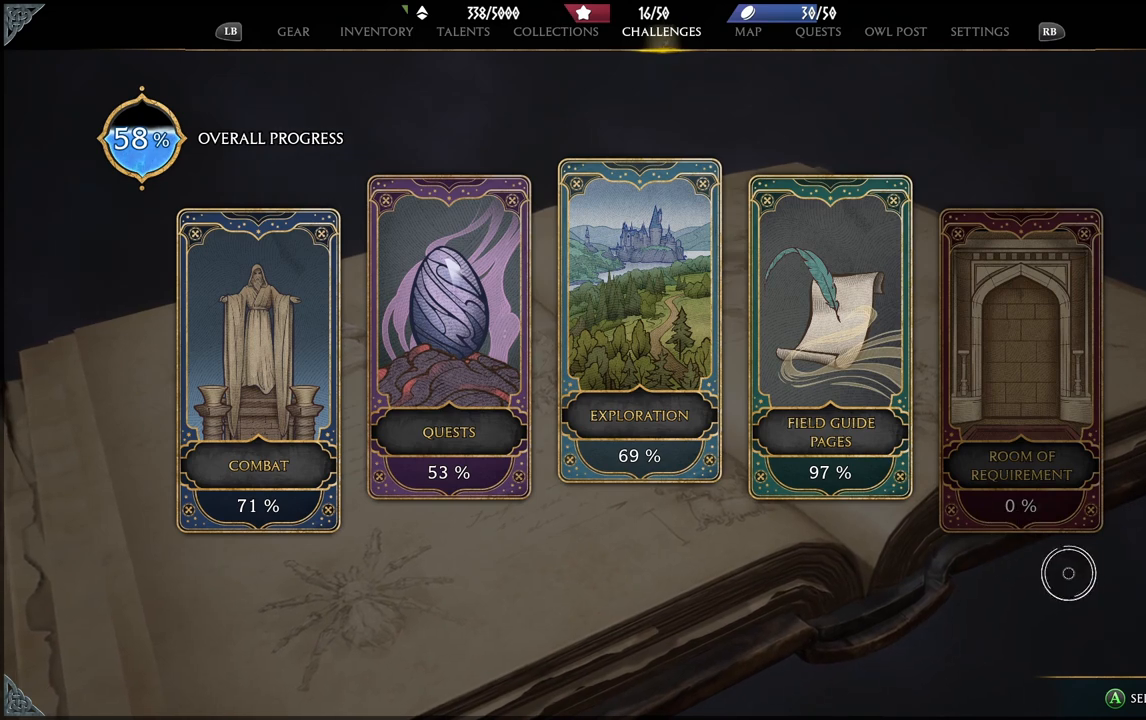
{"buttons": [], "left_stick": "down-right", "right_stick": "center", "events": [[33, "left_stick", "up-right"], [167, "left_stick", "up-left"], [300, "left_stick", "down-left"], [467, "left_stick", "down-right"]]}
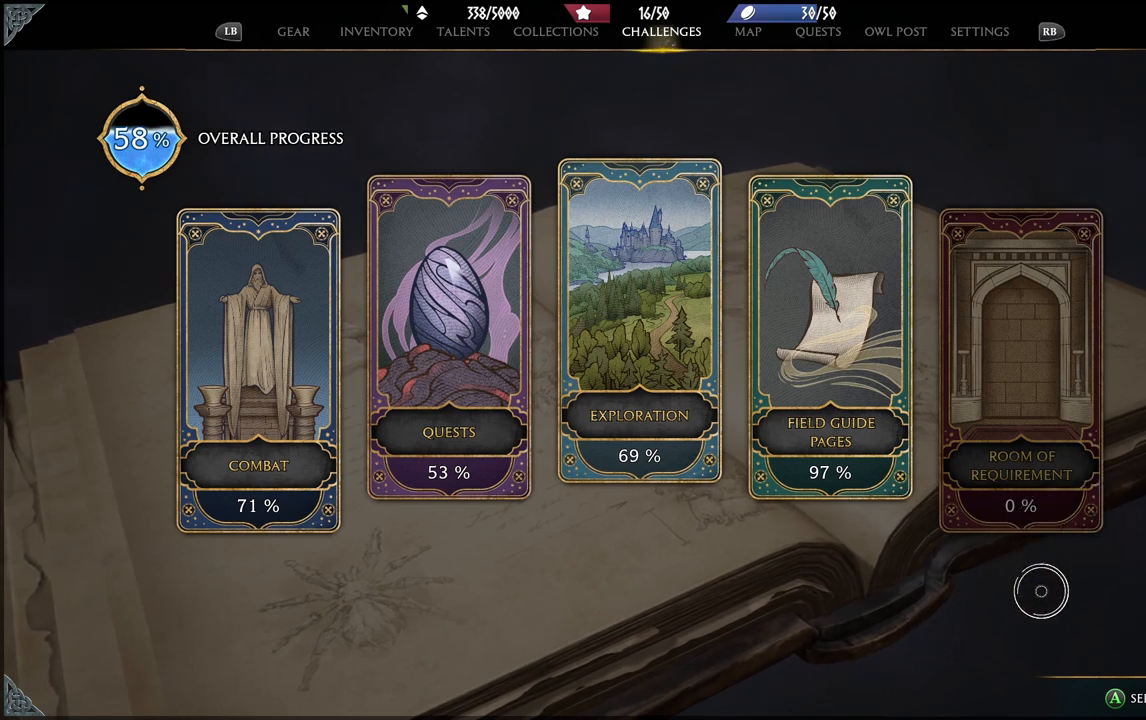
{"buttons": [], "left_stick": "down", "right_stick": "center", "events": [[100, "left_stick", "up-right"], [233, "left_stick", "up-left"], [367, "left_stick", "down-left"], [433, "left_stick", "down"]]}
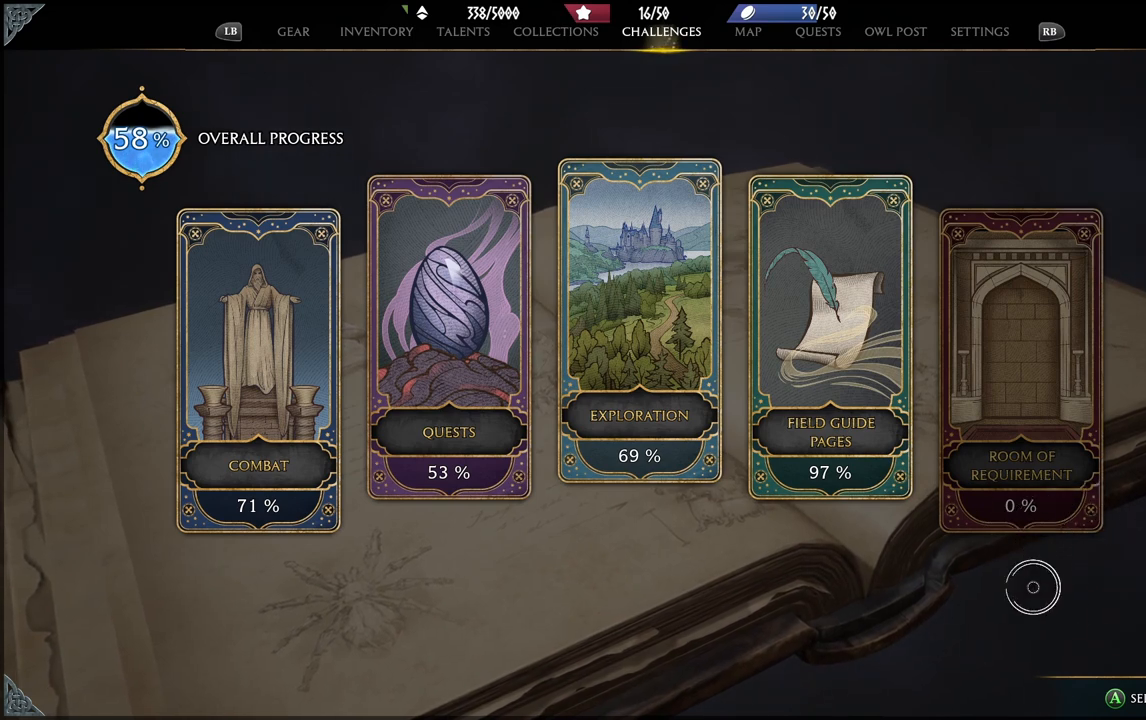
{"buttons": [], "left_stick": "center", "right_stick": "center", "events": [[33, "left_stick", "down-right"], [134, "left_stick", "center"]]}
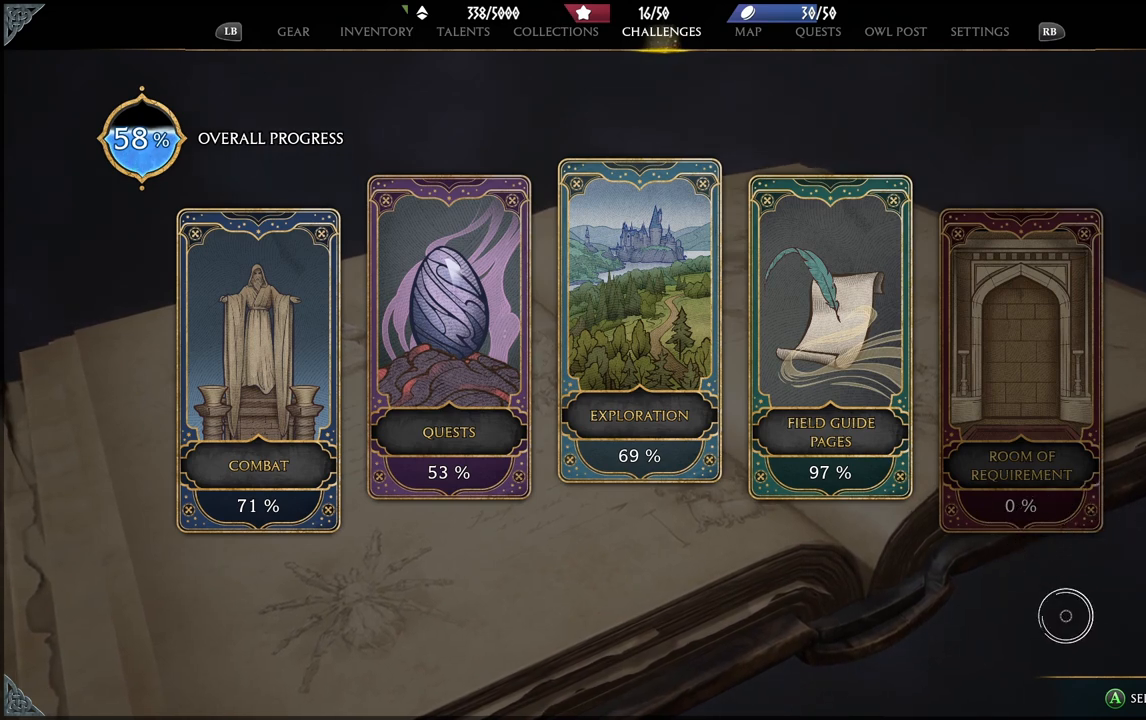
{"buttons": [], "left_stick": "center", "right_stick": "center", "events": []}
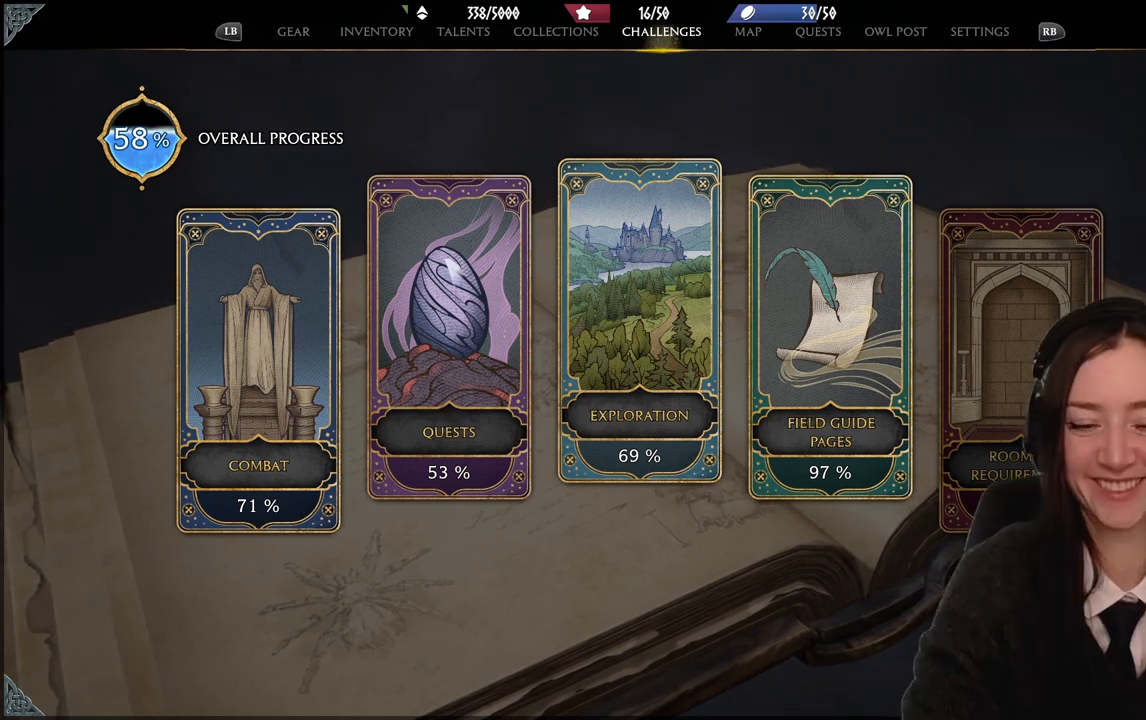
{"buttons": [], "left_stick": "down-left", "right_stick": "center", "events": [[434, "left_stick", "down-left"]]}